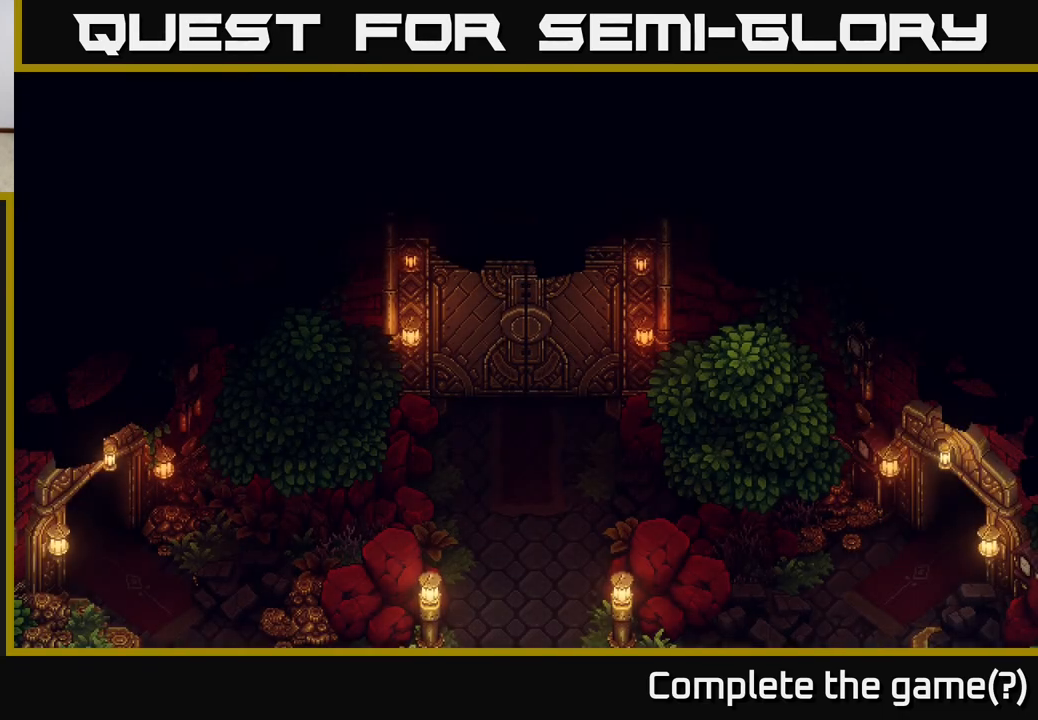
Gameplay with a controller (Xbox layout); each line is a JSON object with the inputs held at the frame after it. "events" lists button and stick changes between this image and that frame as [ms after this image, input, new state], when the widget could be followed in between.
{"buttons": [], "left_stick": "center", "right_stick": "center", "events": []}
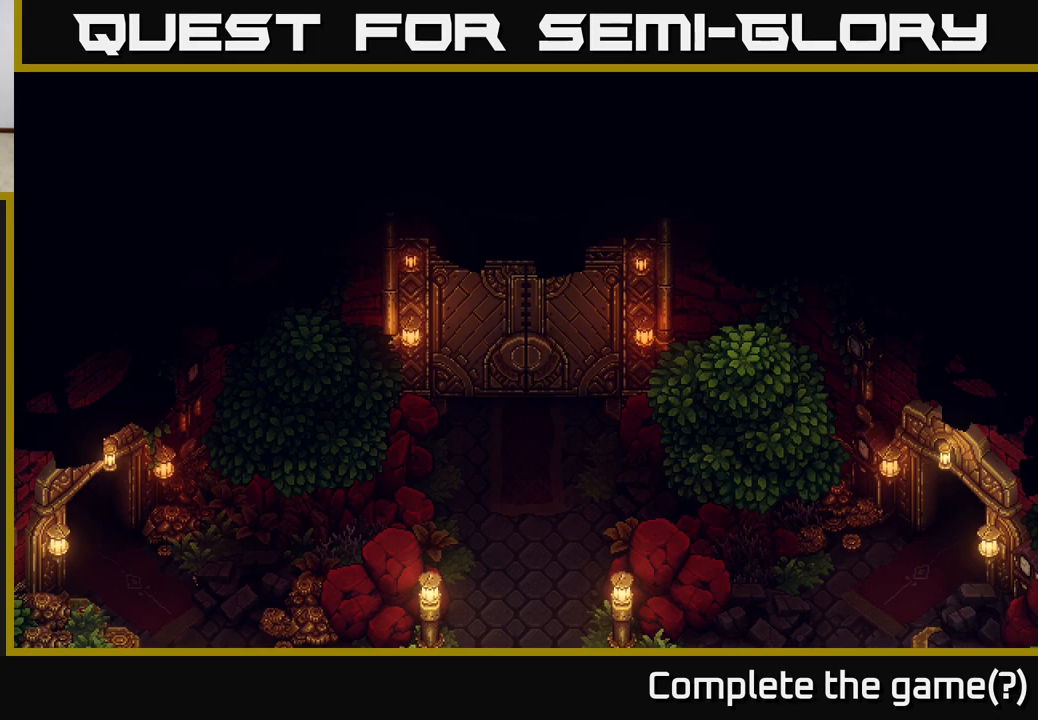
{"buttons": [], "left_stick": "center", "right_stick": "center", "events": []}
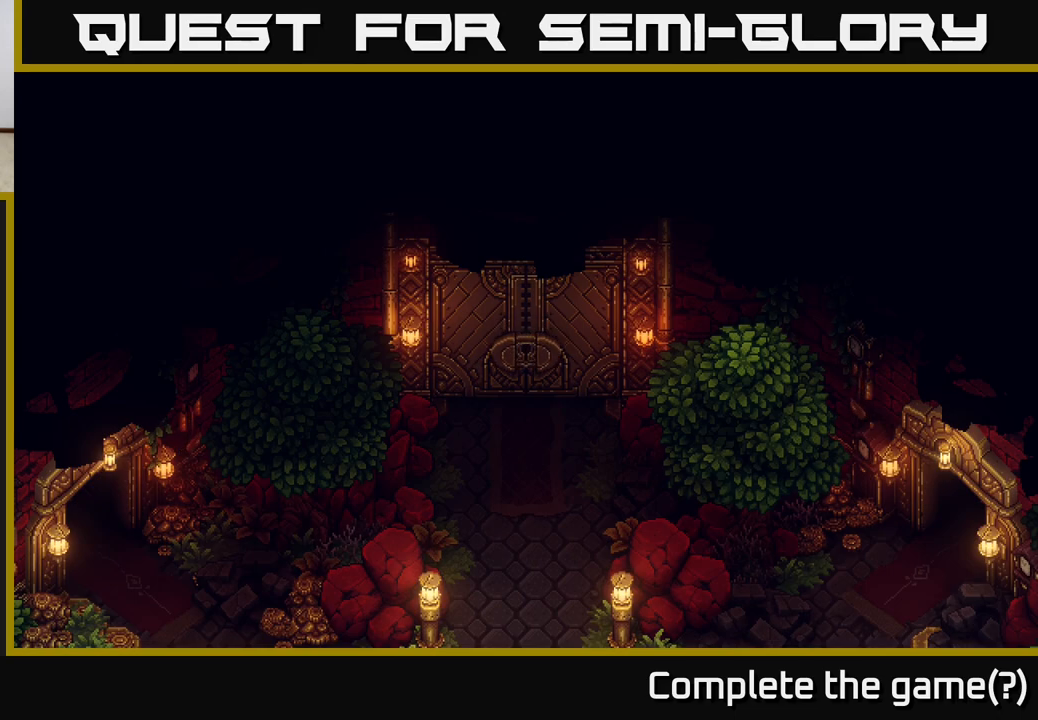
{"buttons": [], "left_stick": "center", "right_stick": "center", "events": []}
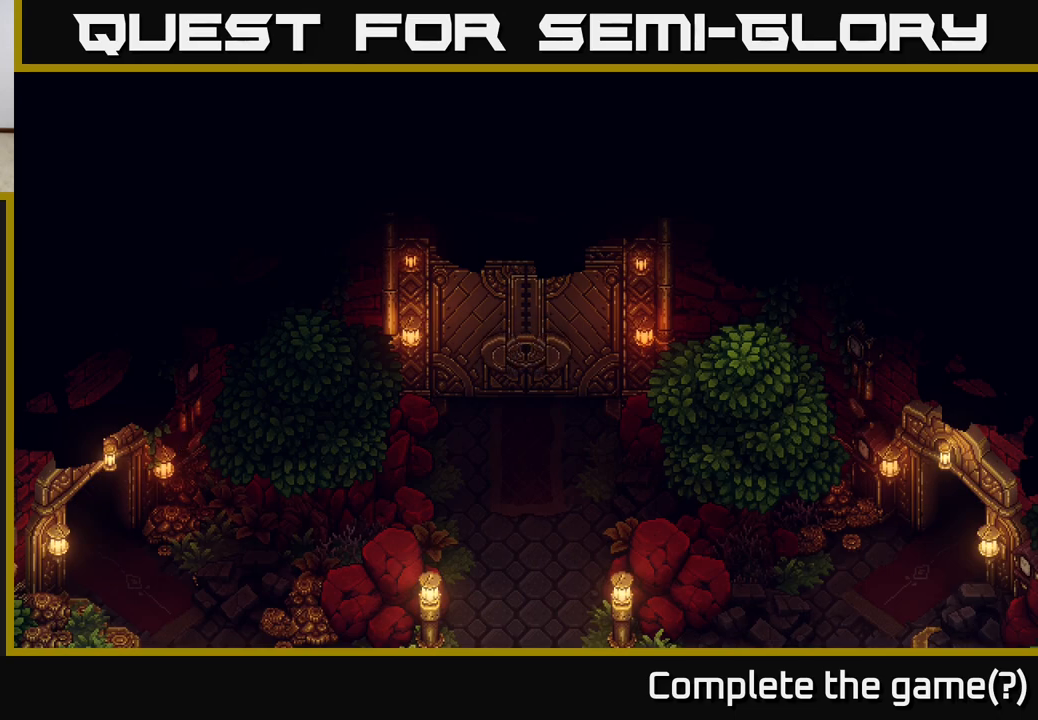
{"buttons": [], "left_stick": "center", "right_stick": "center", "events": []}
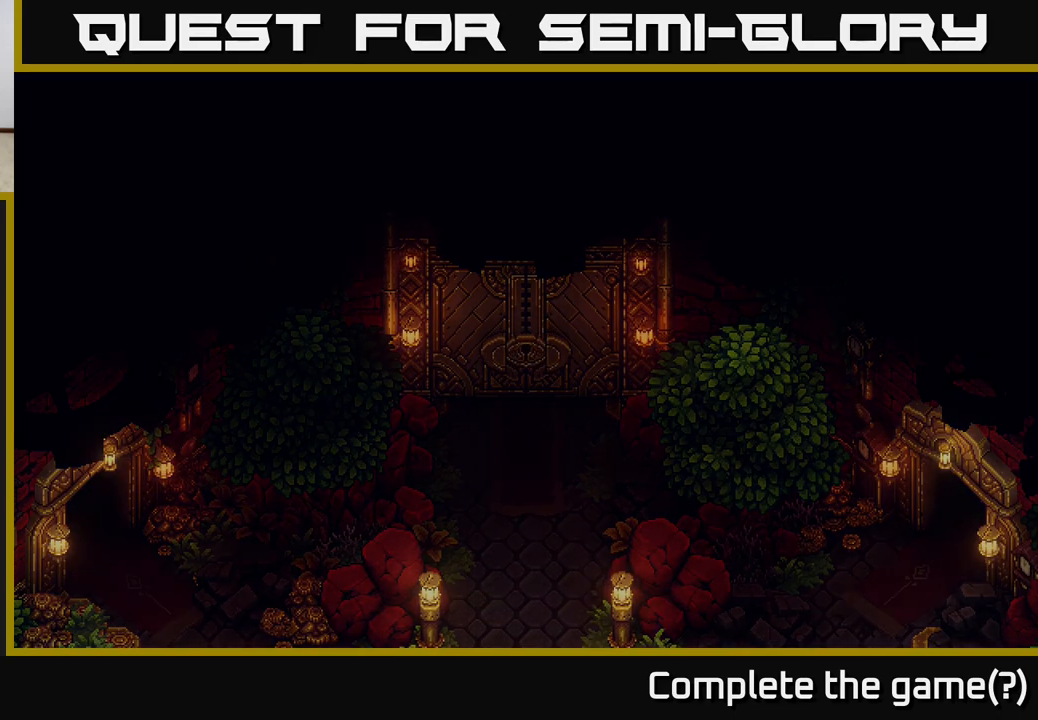
{"buttons": [], "left_stick": "center", "right_stick": "center", "events": []}
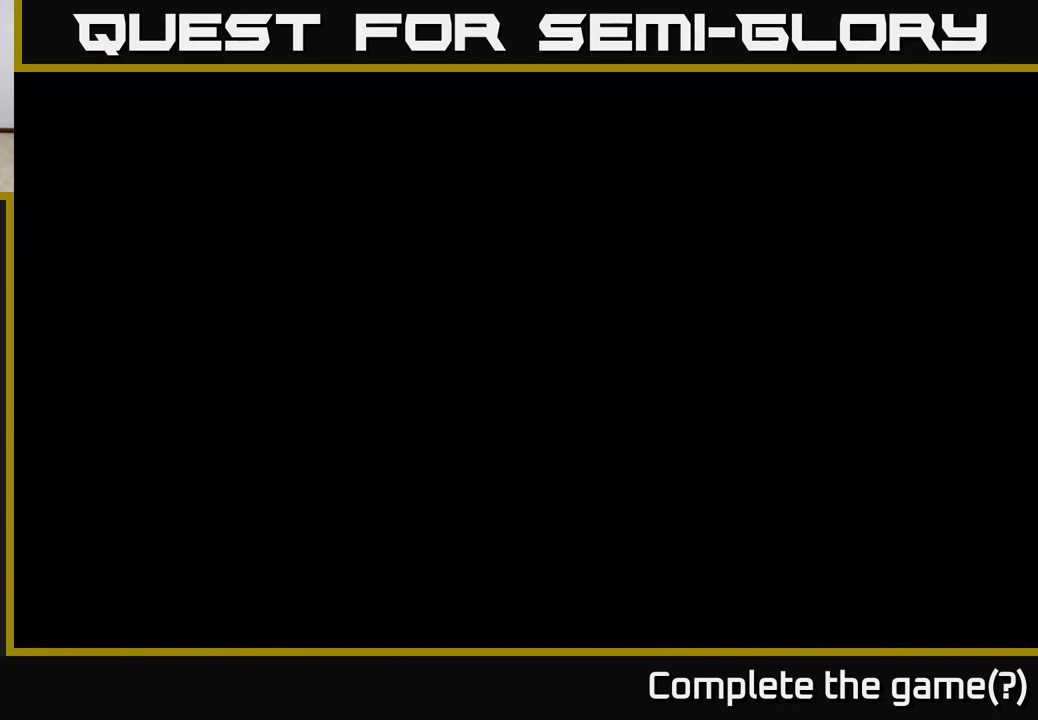
{"buttons": [], "left_stick": "center", "right_stick": "center", "events": []}
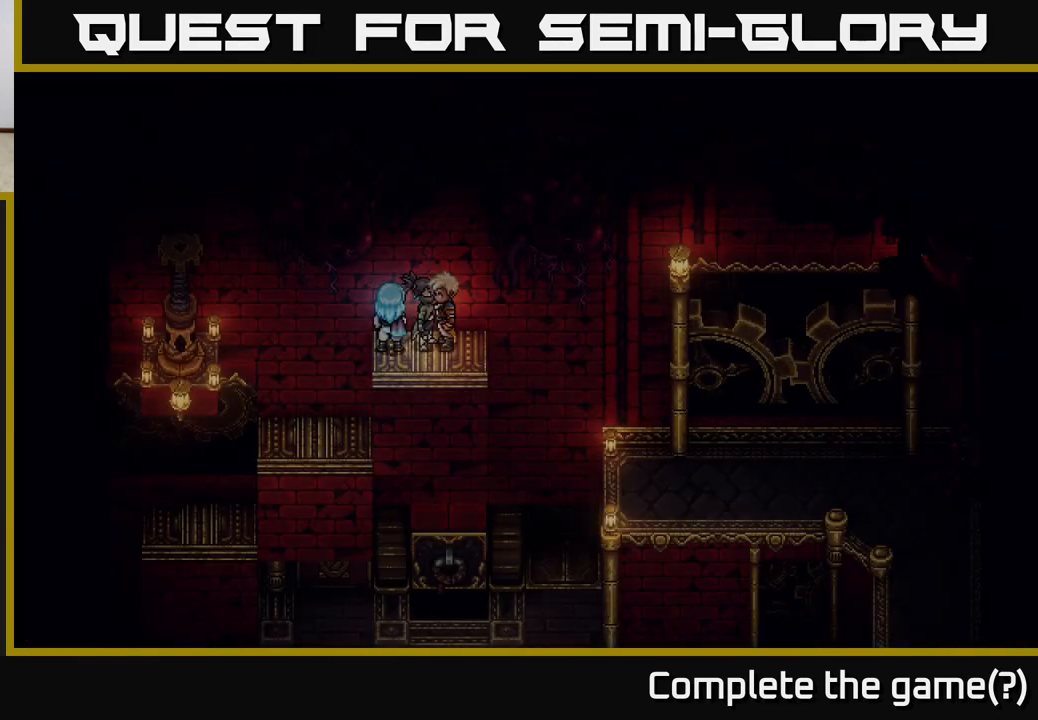
{"buttons": [], "left_stick": "center", "right_stick": "center", "events": []}
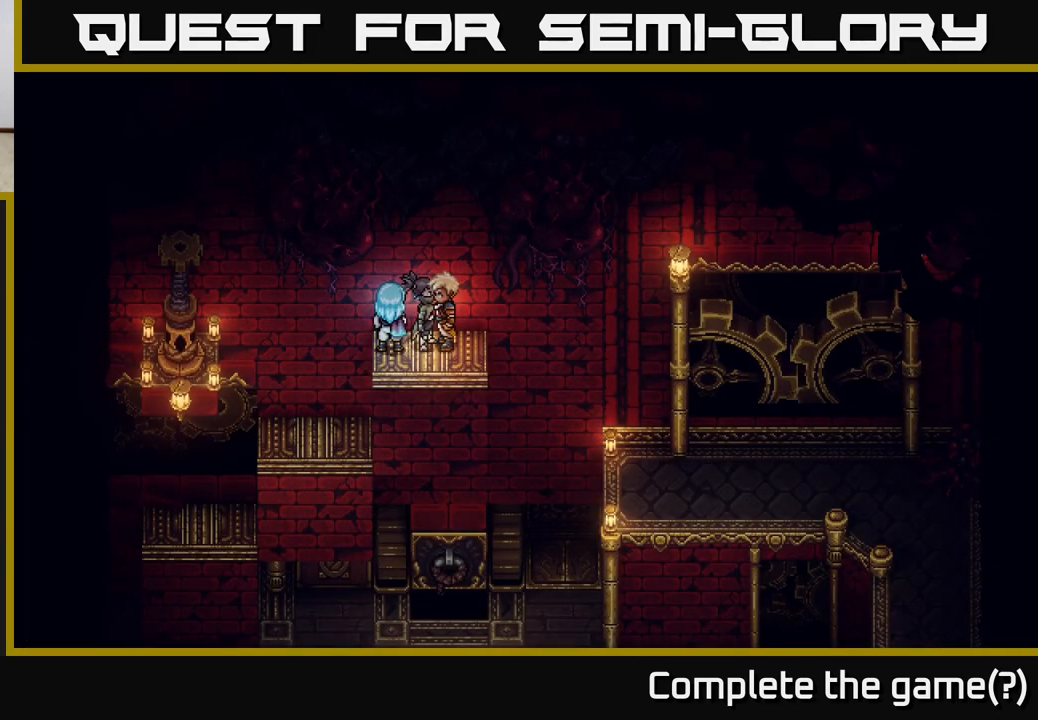
{"buttons": [], "left_stick": "down-left", "right_stick": "center", "events": [[50, "left_stick", "right"], [383, "left_stick", "down-left"]]}
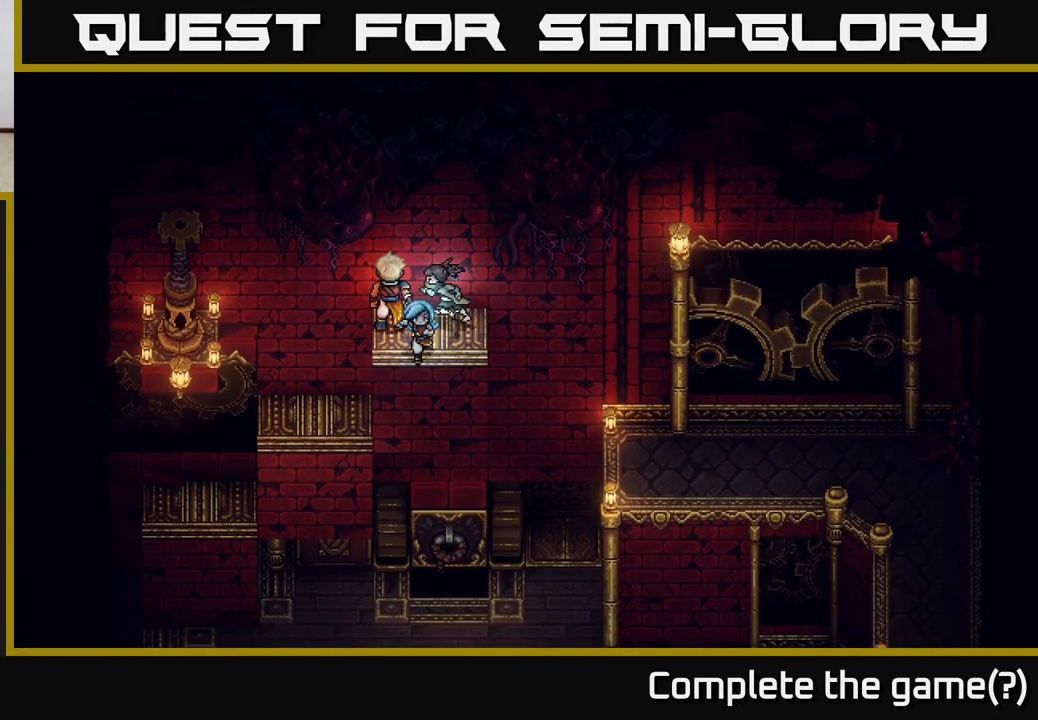
{"buttons": [], "left_stick": "down", "right_stick": "center", "events": [[150, "A", "down"], [217, "left_stick", "down"], [400, "A", "up"]]}
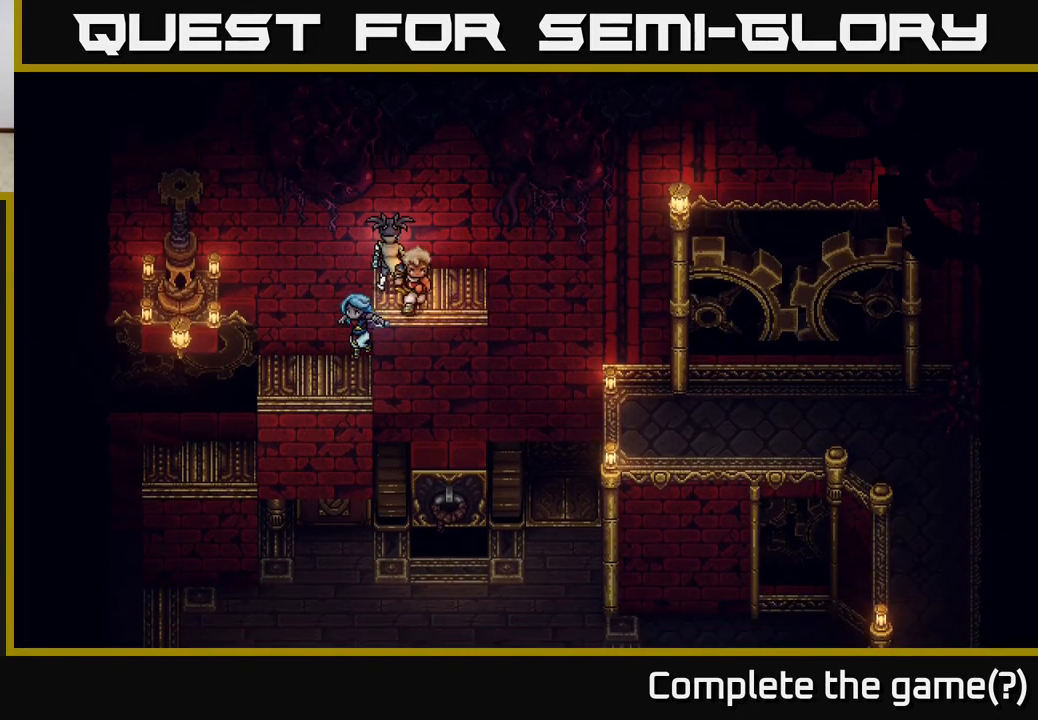
{"buttons": [], "left_stick": "down", "right_stick": "center", "events": [[250, "A", "down"], [433, "A", "up"]]}
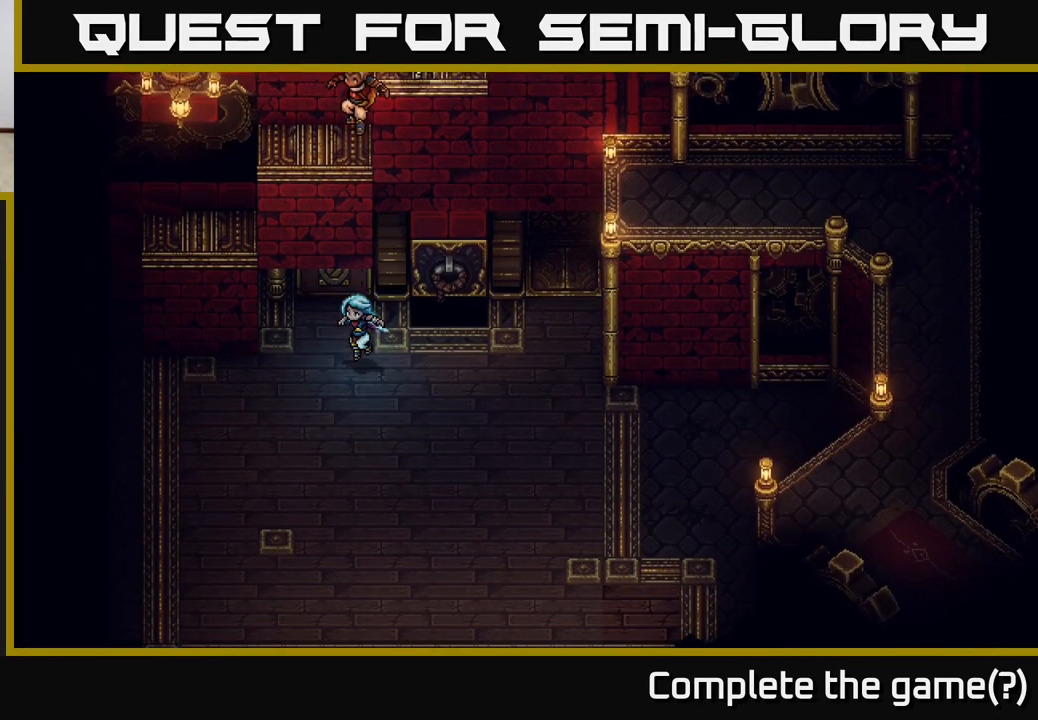
{"buttons": ["B"], "left_stick": "up", "right_stick": "center", "events": [[17, "left_stick", "down-right"], [133, "left_stick", "right"], [417, "left_stick", "up"], [433, "B", "down"]]}
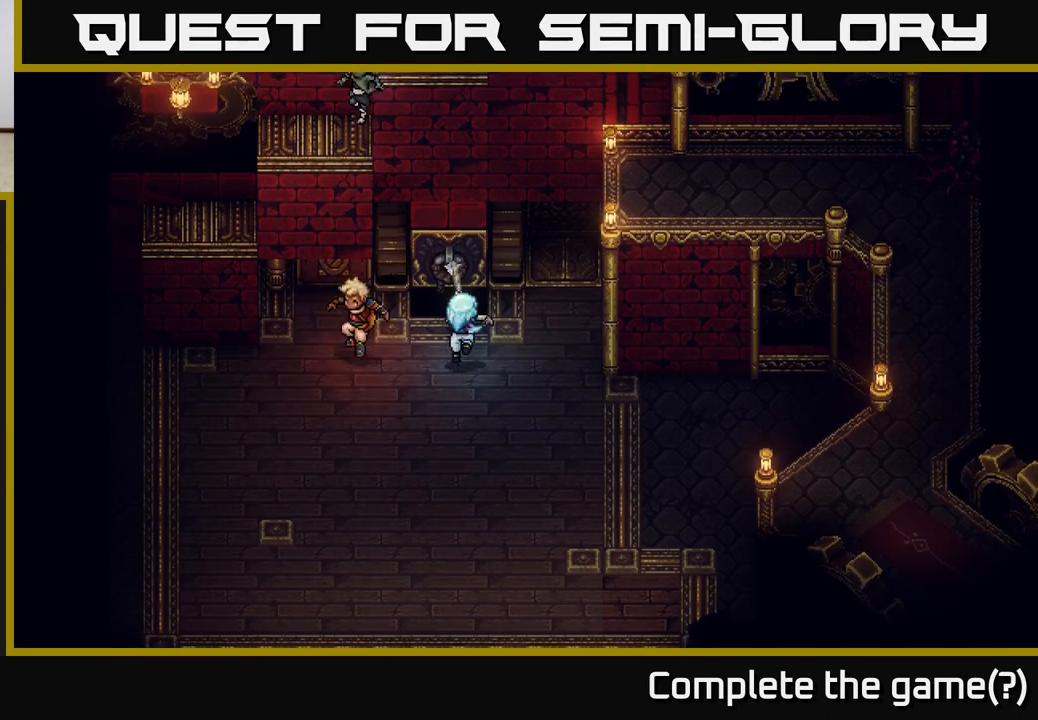
{"buttons": [], "left_stick": "down-left", "right_stick": "center", "events": [[17, "left_stick", "center"], [50, "B", "up"], [67, "left_stick", "down"], [333, "left_stick", "down-left"]]}
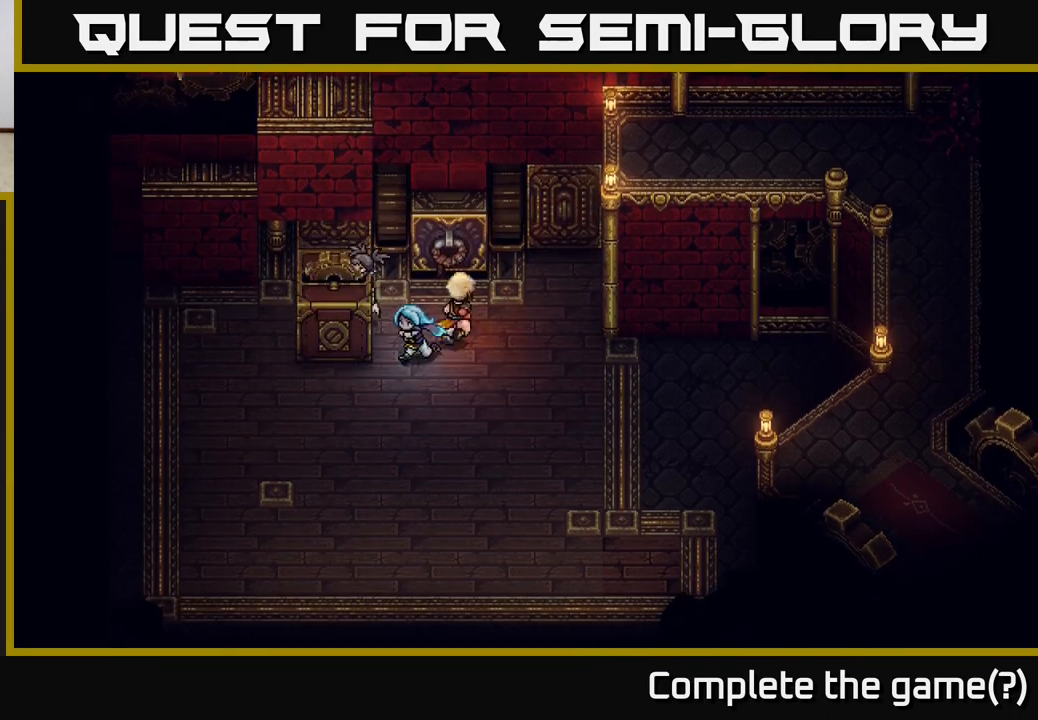
{"buttons": [], "left_stick": "down-left", "right_stick": "center", "events": [[333, "left_stick", "down-right"], [500, "left_stick", "down-left"]]}
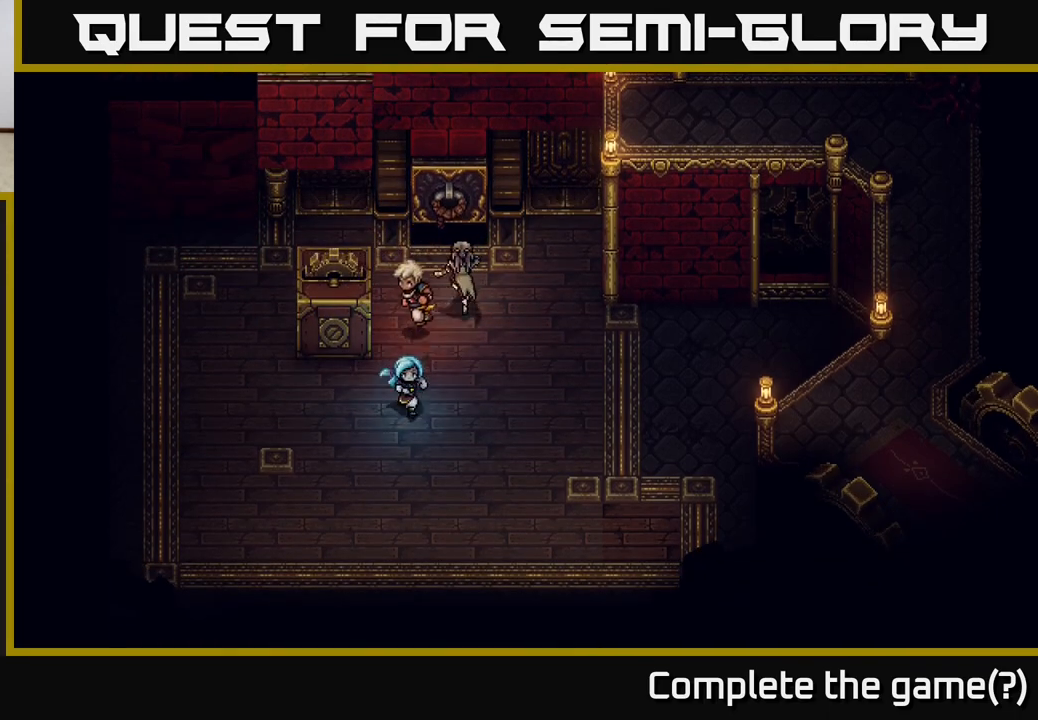
{"buttons": [], "left_stick": "up-left", "right_stick": "center", "events": [[83, "left_stick", "left"], [283, "left_stick", "up-left"]]}
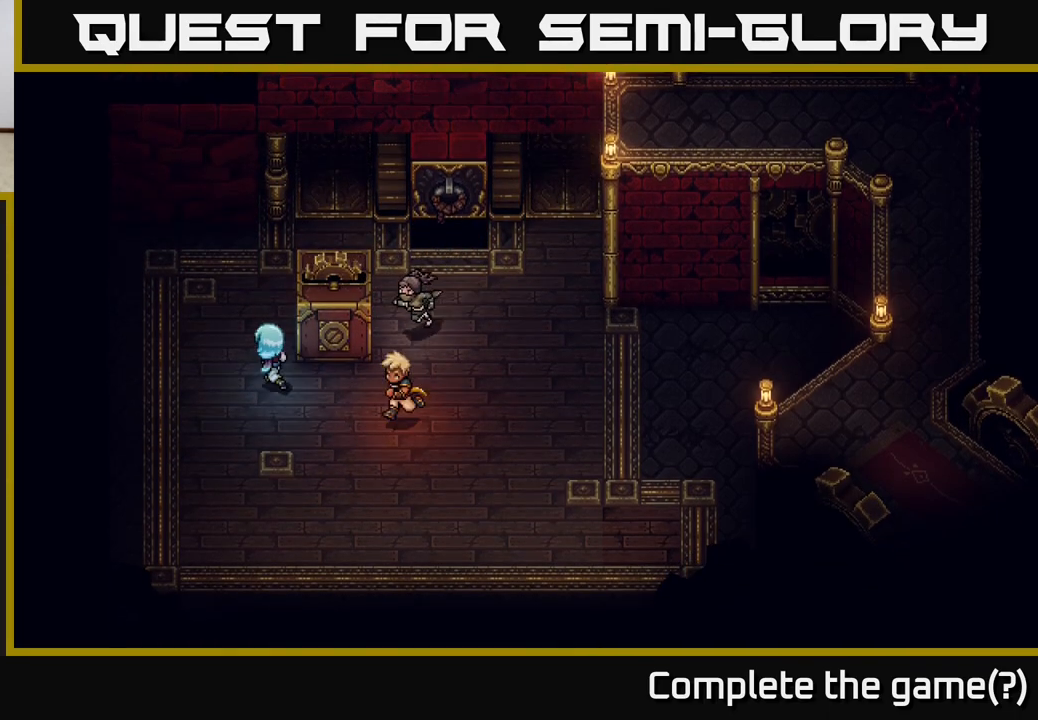
{"buttons": [], "left_stick": "center", "right_stick": "center", "events": [[67, "left_stick", "up"], [283, "X", "down"], [283, "left_stick", "right"], [417, "X", "up"], [417, "left_stick", "center"]]}
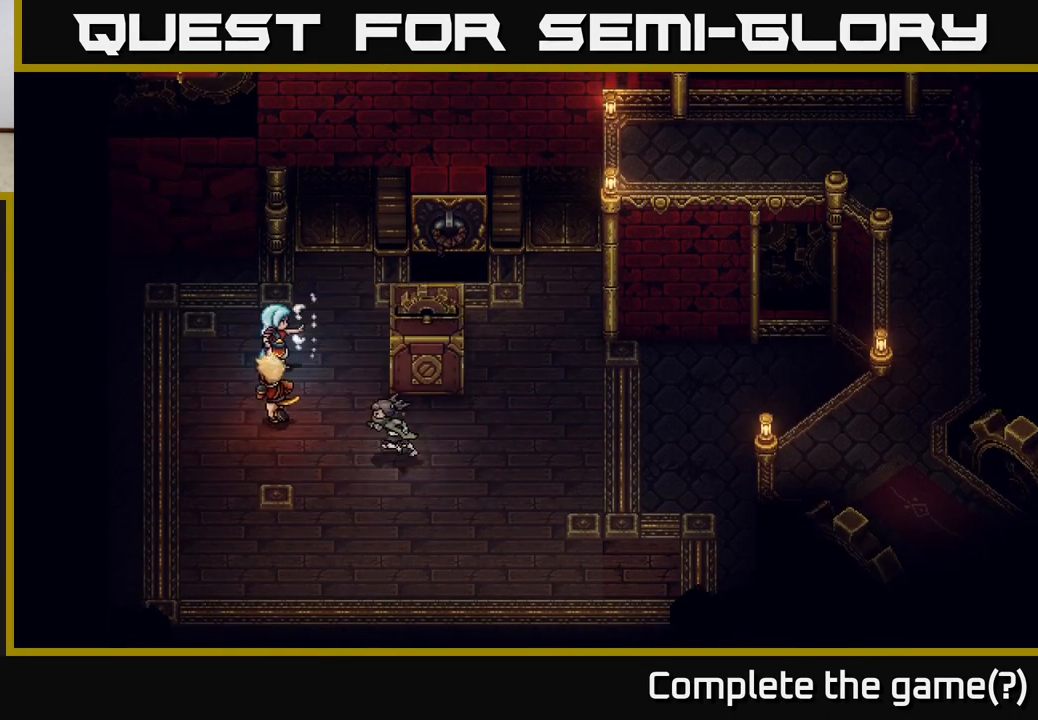
{"buttons": [], "left_stick": "down-right", "right_stick": "center", "events": [[100, "left_stick", "down-right"]]}
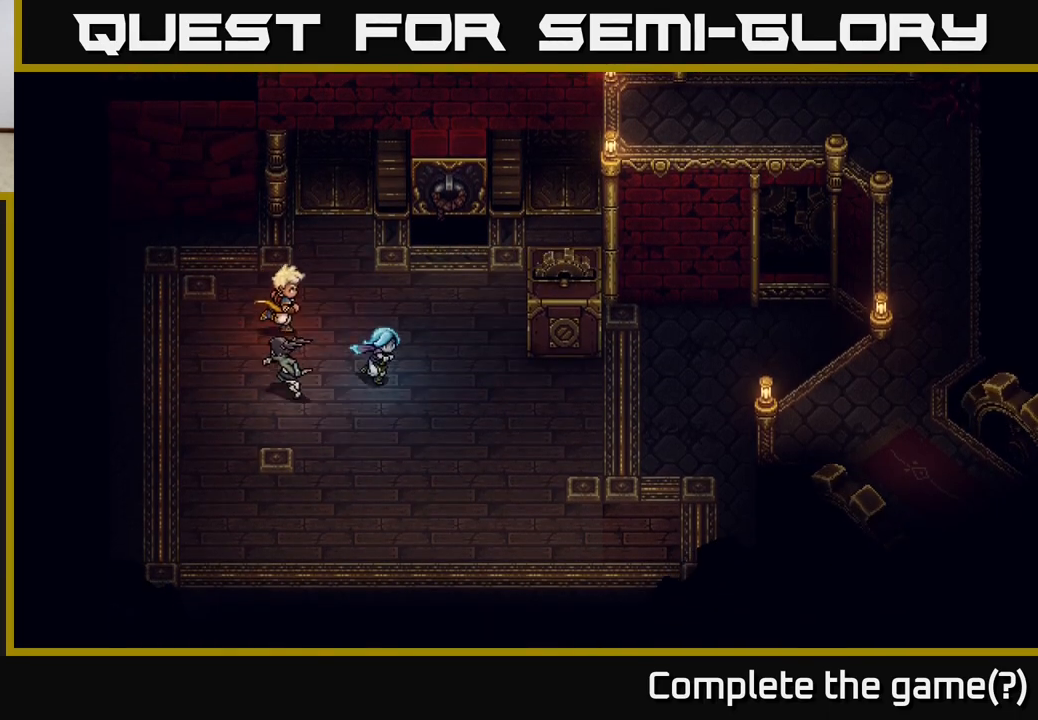
{"buttons": [], "left_stick": "right", "right_stick": "center", "events": [[150, "left_stick", "right"]]}
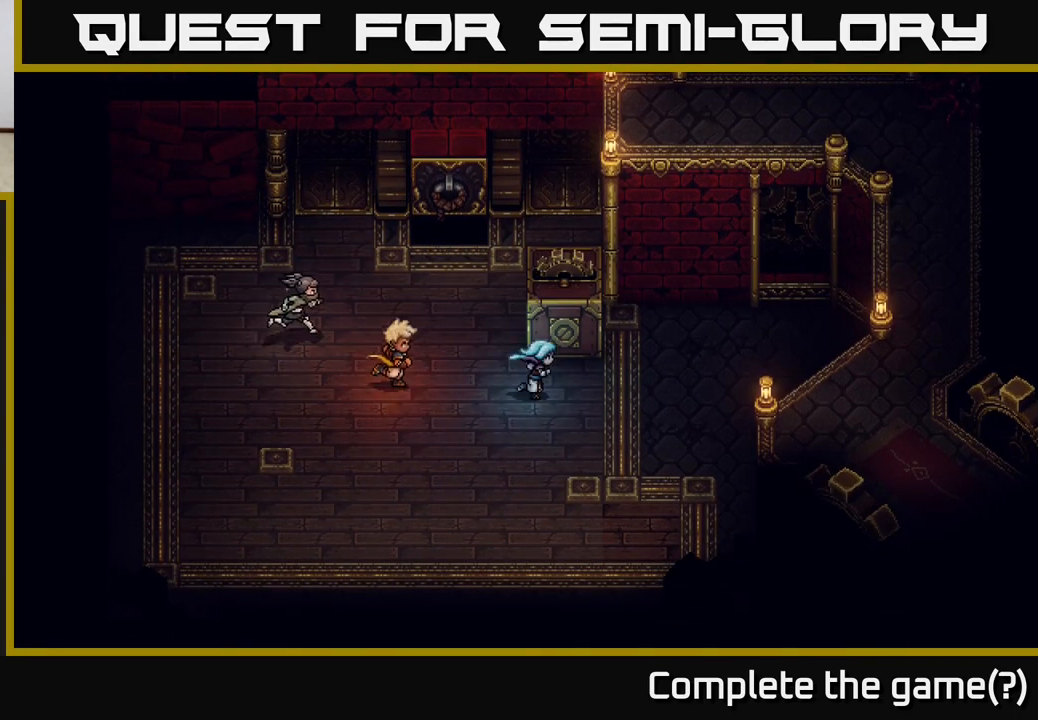
{"buttons": [], "left_stick": "center", "right_stick": "center", "events": [[117, "left_stick", "up-right"], [167, "X", "down"], [217, "left_stick", "up"], [267, "X", "up"], [317, "left_stick", "center"]]}
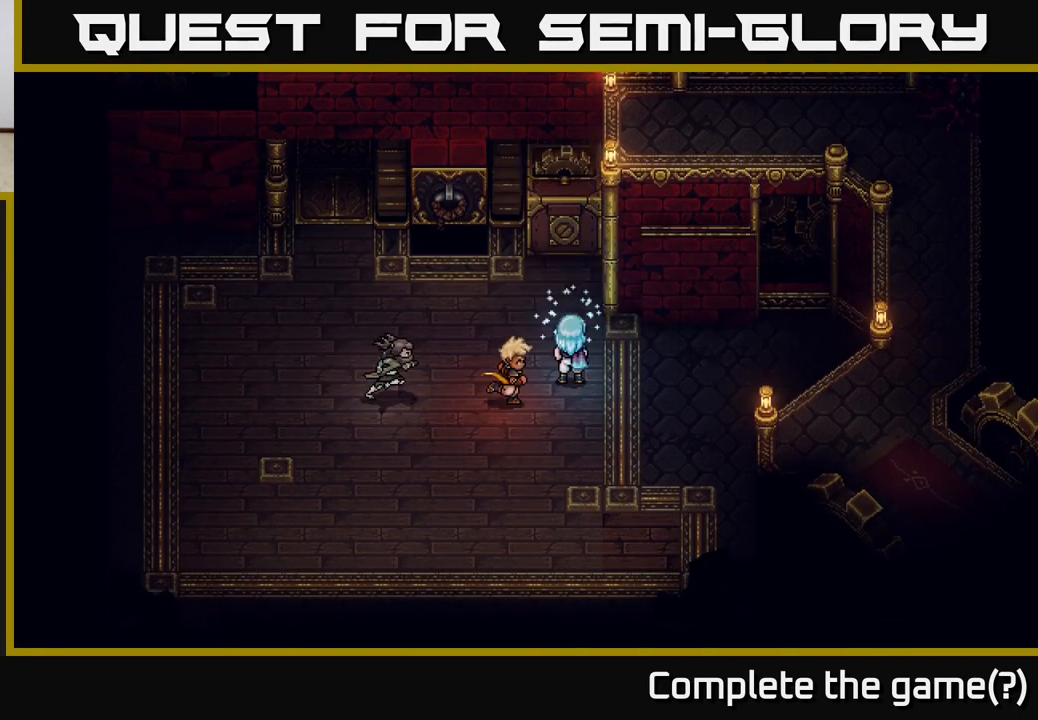
{"buttons": [], "left_stick": "right", "right_stick": "center", "events": [[133, "left_stick", "up"], [267, "left_stick", "right"], [317, "left_stick", "down-right"], [500, "left_stick", "right"]]}
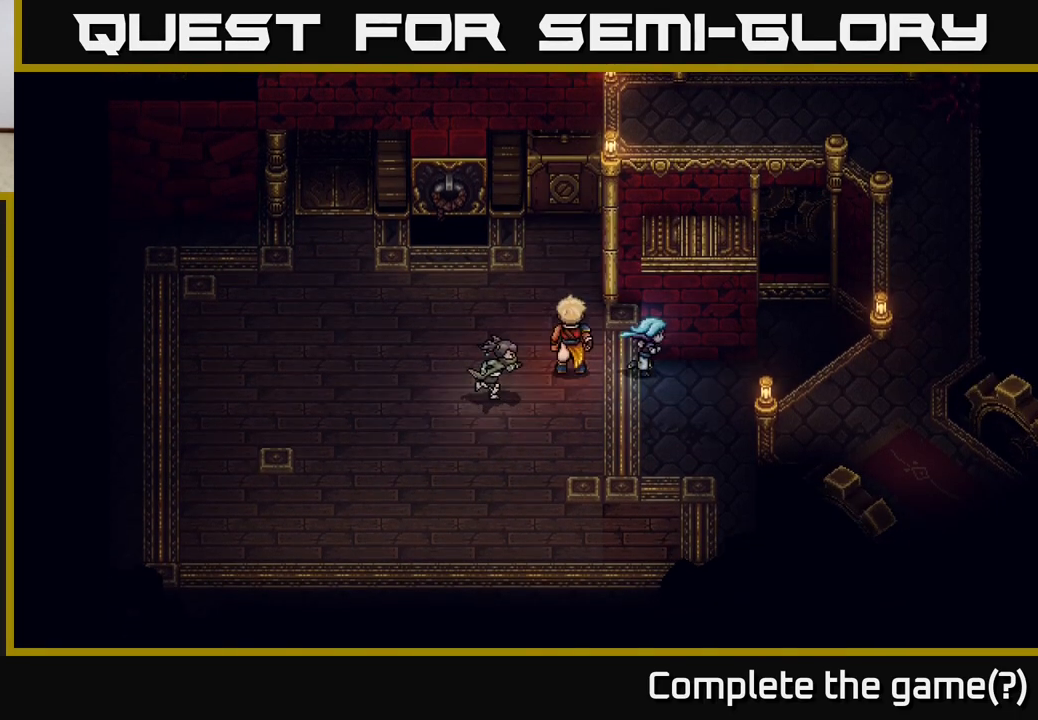
{"buttons": ["A"], "left_stick": "up", "right_stick": "center", "events": [[283, "left_stick", "up"], [417, "A", "down"]]}
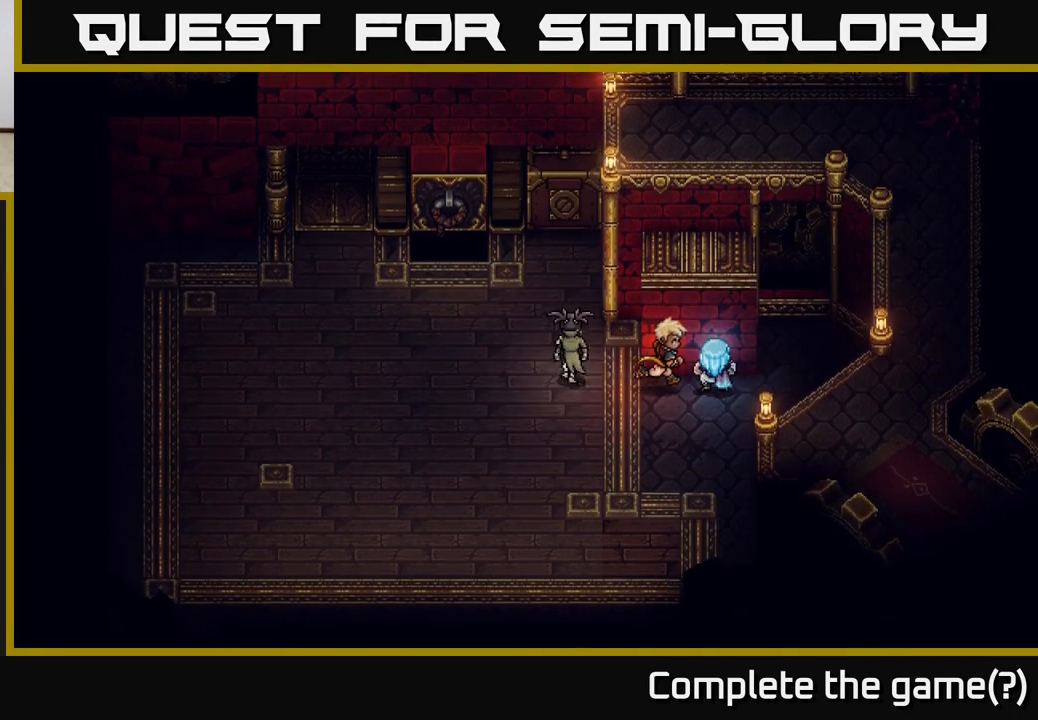
{"buttons": [], "left_stick": "up", "right_stick": "center", "events": [[33, "A", "up"], [100, "A", "down"], [183, "A", "up"], [300, "A", "down"], [383, "A", "up"]]}
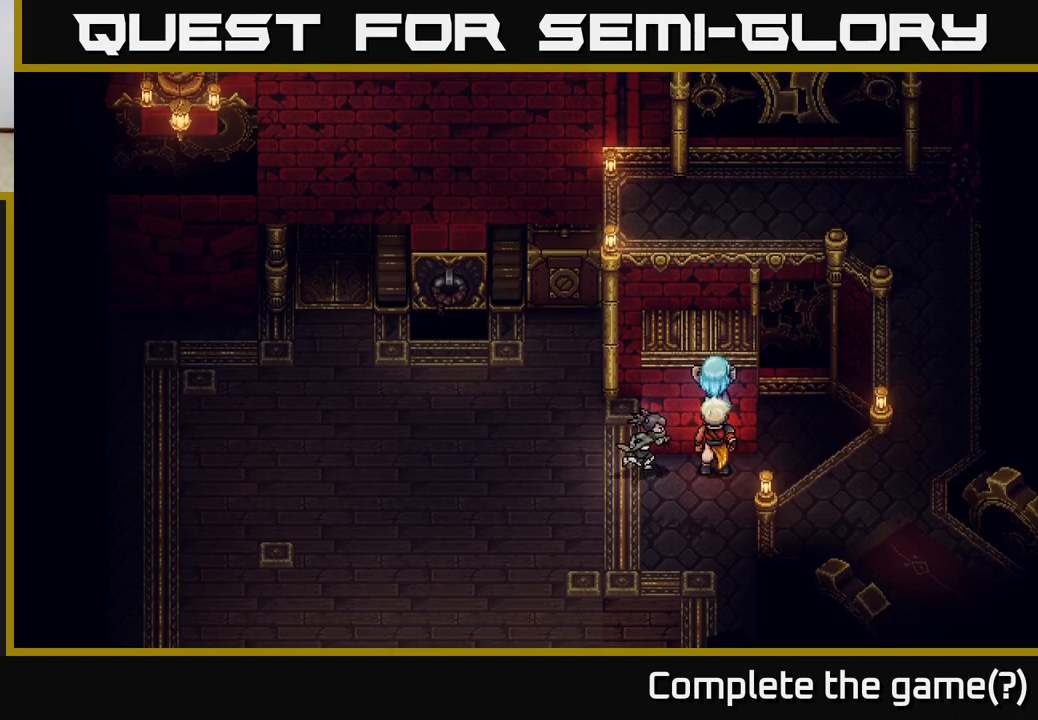
{"buttons": ["A"], "left_stick": "up", "right_stick": "center", "events": [[17, "A", "down"], [167, "A", "up"], [267, "A", "down"]]}
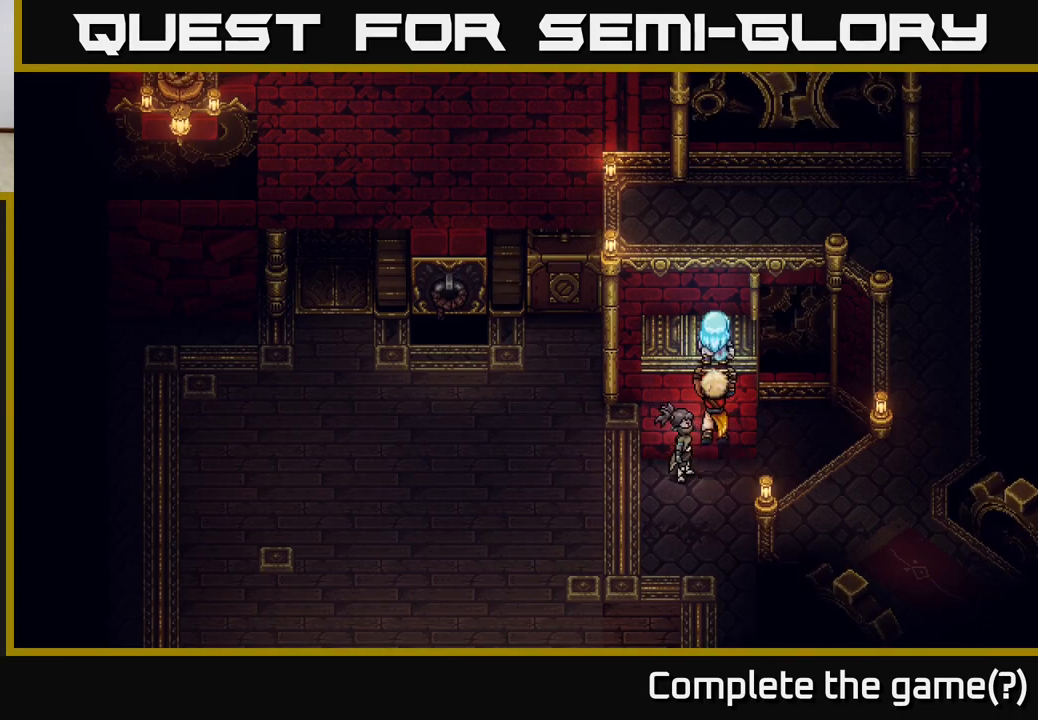
{"buttons": [], "left_stick": "up", "right_stick": "center", "events": [[17, "A", "up"], [183, "A", "down"], [300, "A", "up"], [383, "A", "down"], [467, "A", "up"]]}
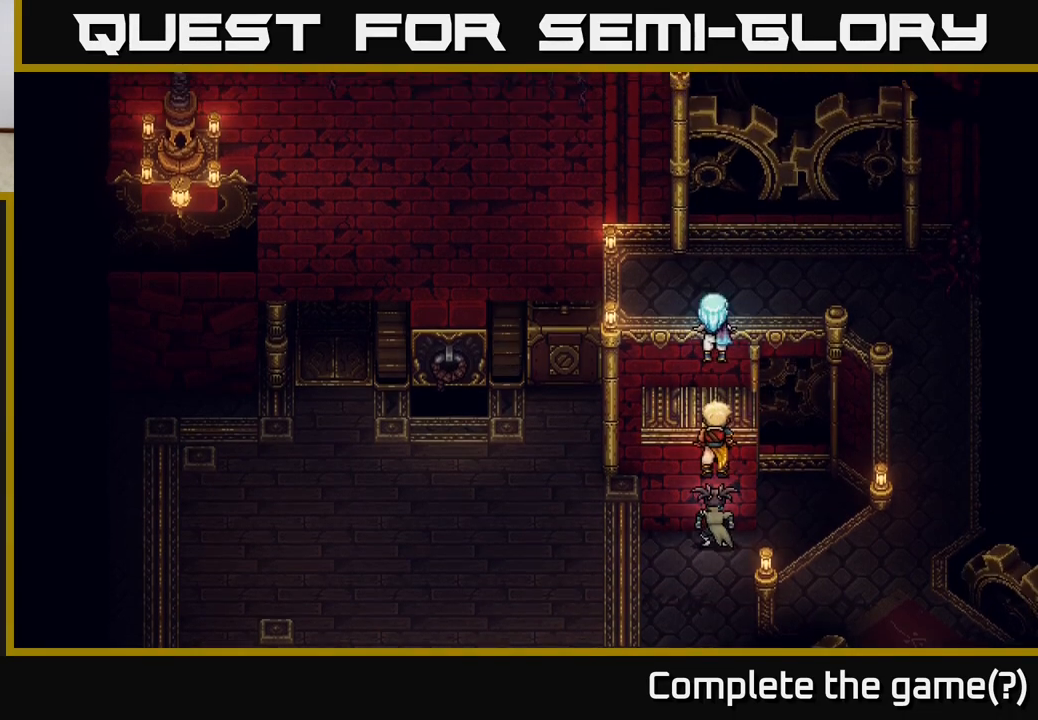
{"buttons": [], "left_stick": "up-right", "right_stick": "center", "events": [[67, "A", "down"], [150, "left_stick", "up-right"], [167, "A", "up"]]}
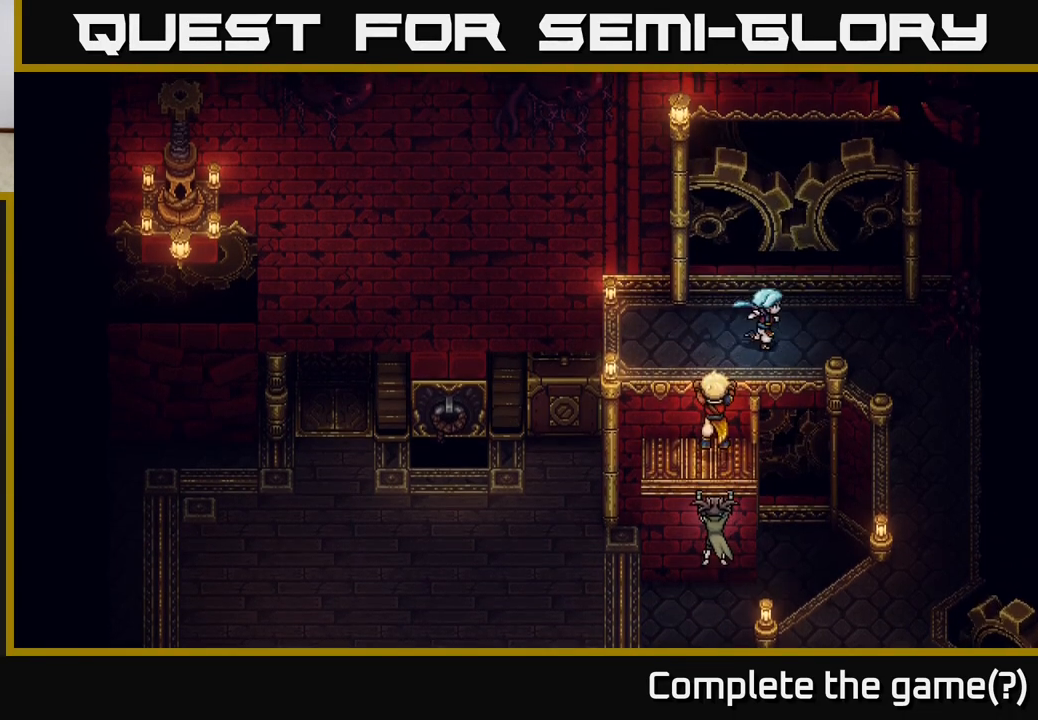
{"buttons": [], "left_stick": "down-right", "right_stick": "center", "events": [[33, "left_stick", "right"], [383, "left_stick", "down-right"]]}
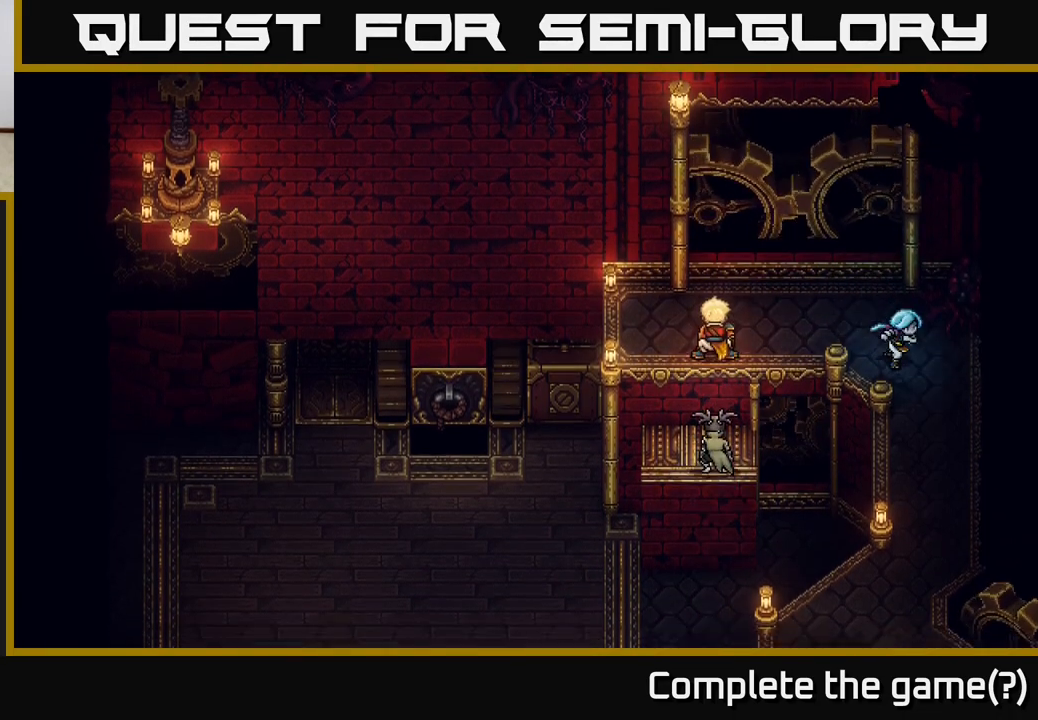
{"buttons": [], "left_stick": "down", "right_stick": "center", "events": [[183, "left_stick", "down"]]}
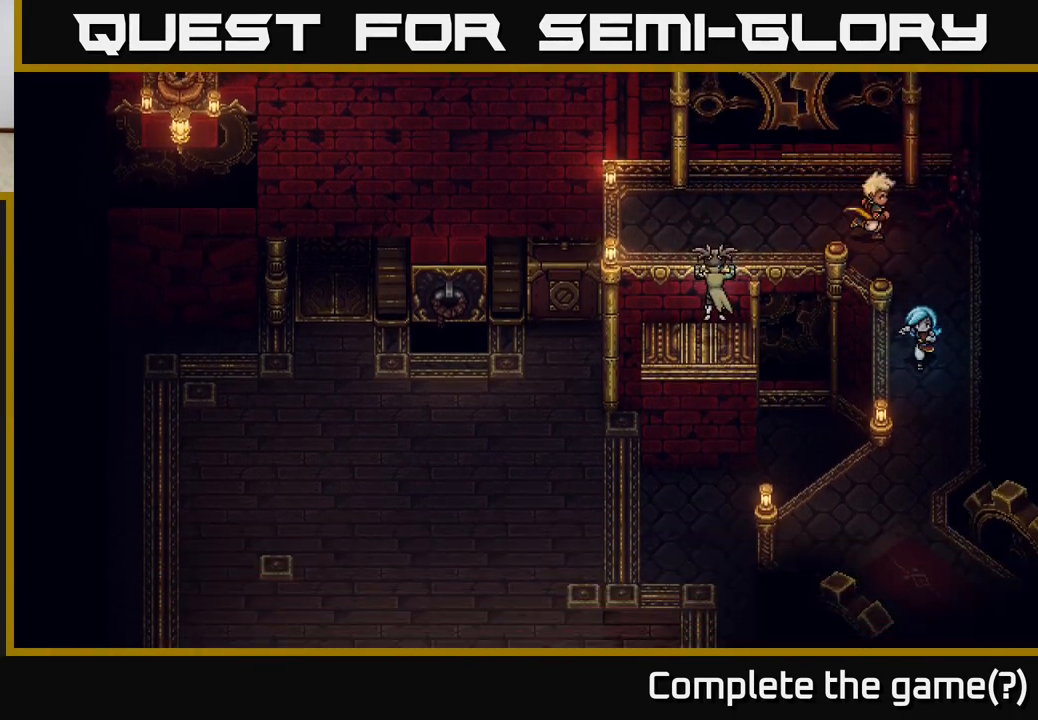
{"buttons": [], "left_stick": "down", "right_stick": "center", "events": []}
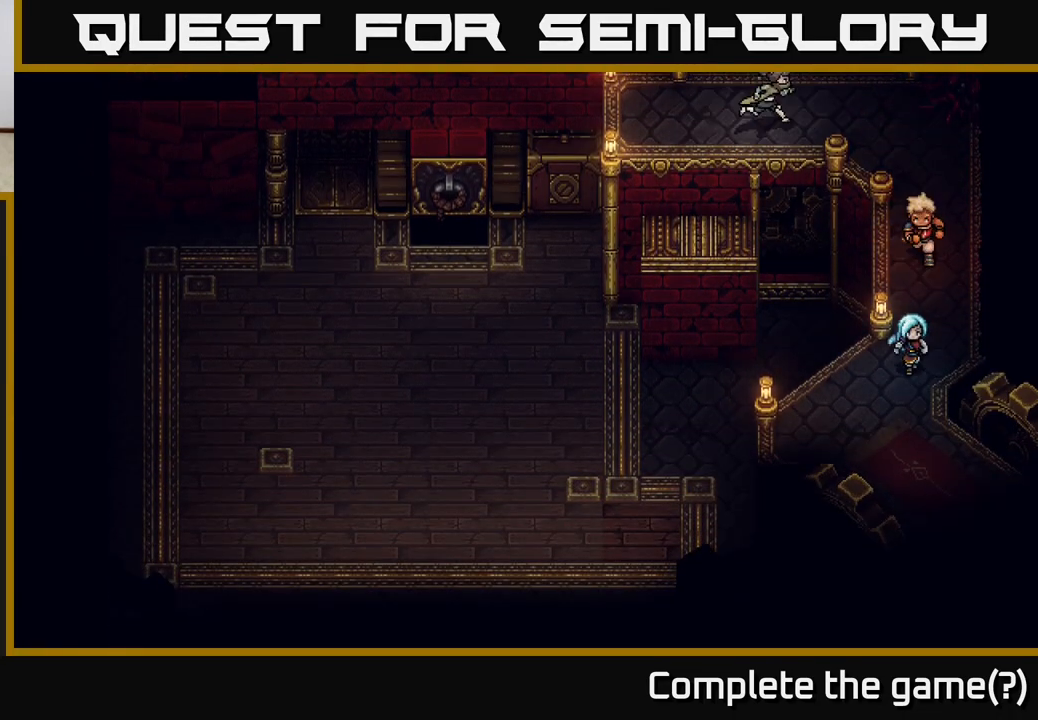
{"buttons": [], "left_stick": "down-right", "right_stick": "center", "events": [[367, "left_stick", "down-right"]]}
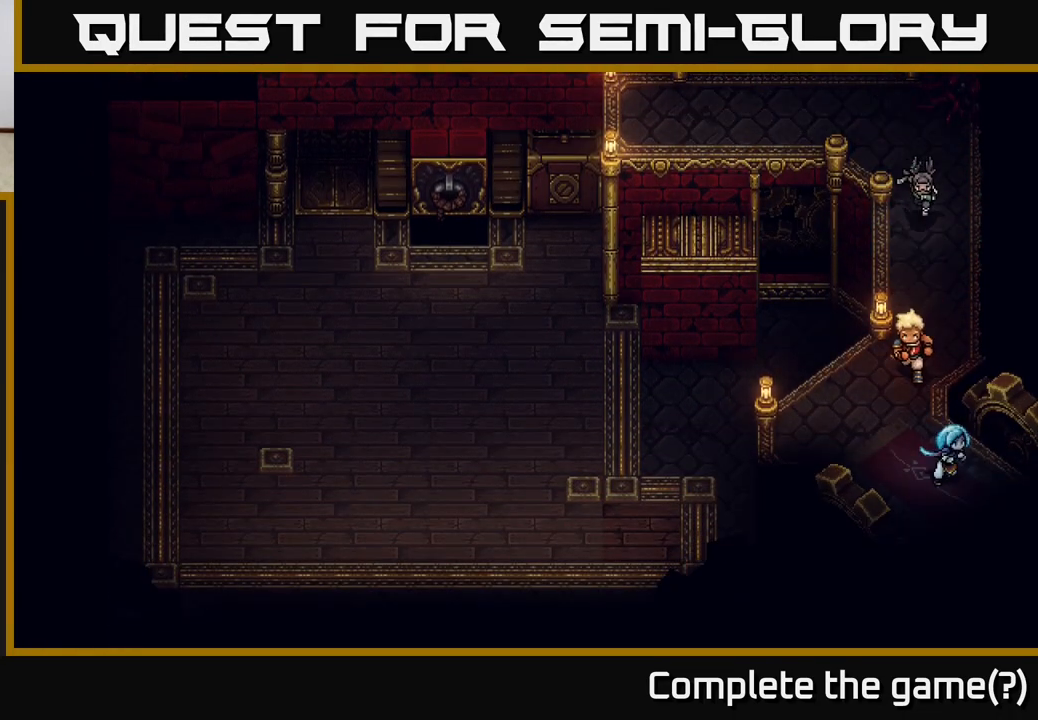
{"buttons": [], "left_stick": "down-right", "right_stick": "center", "events": []}
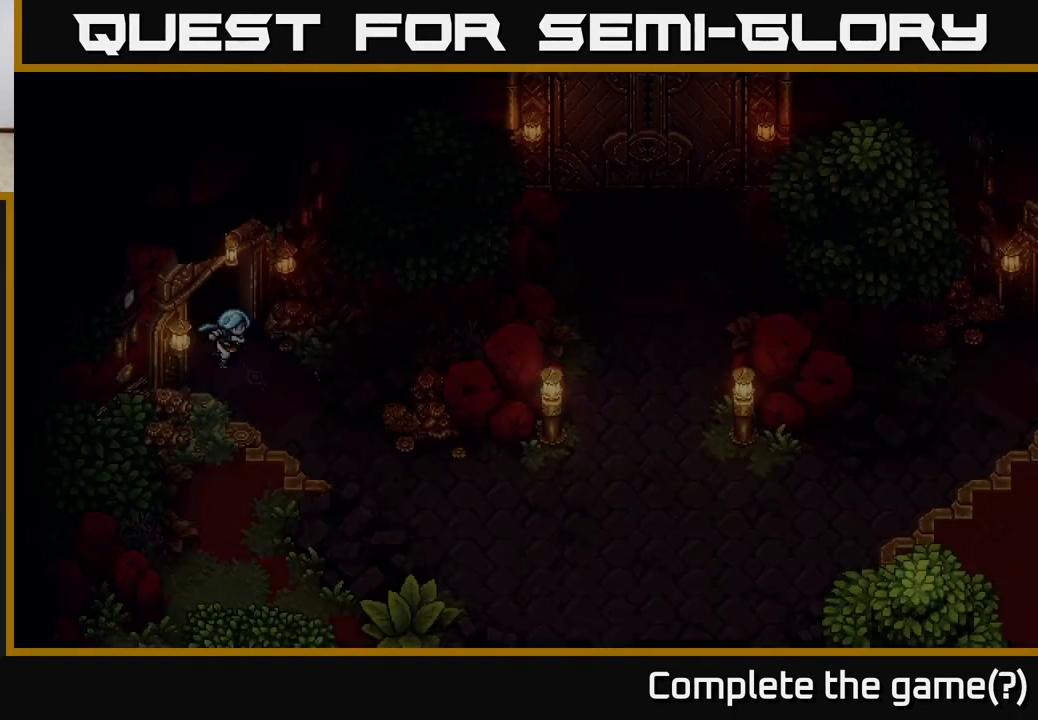
{"buttons": [], "left_stick": "down-right", "right_stick": "center", "events": [[233, "left_stick", "center"], [400, "left_stick", "down-right"]]}